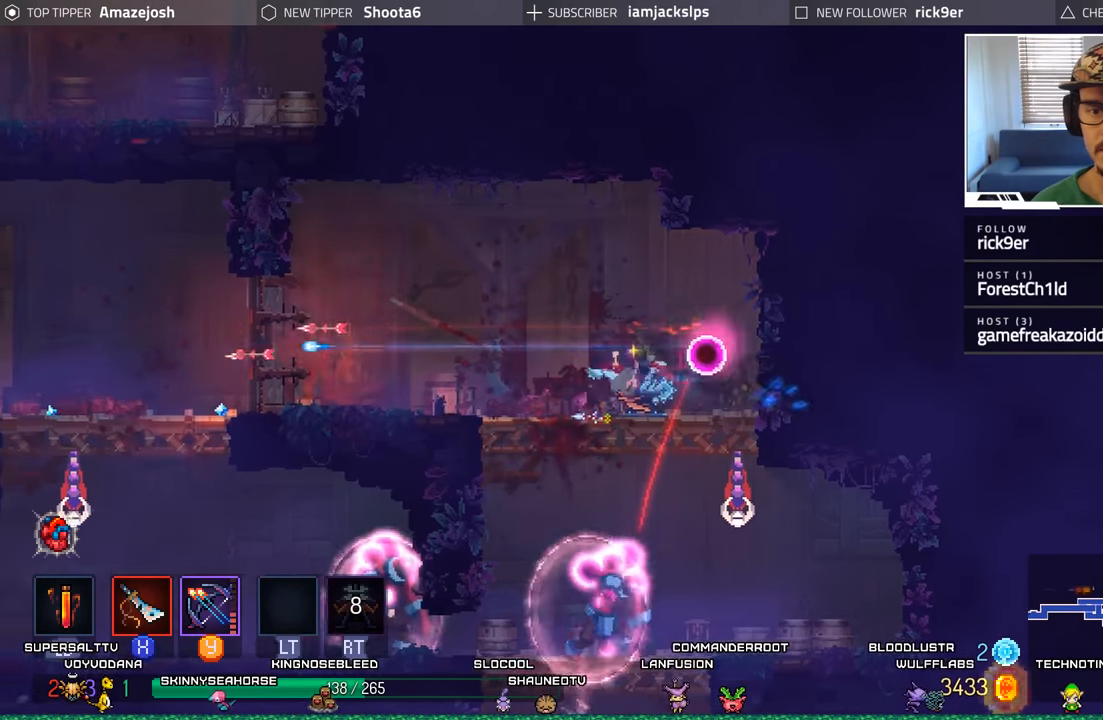
Gameplay with a controller (Xbox layout); each line is a JSON object with the inputs held at the frame after it. "events" lists button and stick changes between this image and that frame as [ms after this image, input, new state], when the widget could be followed in between.
{"buttons": ["DPAD_LEFT"], "left_stick": "center", "right_stick": "center", "events": [[33, "B", "up"], [100, "B", "down"], [217, "B", "up"]]}
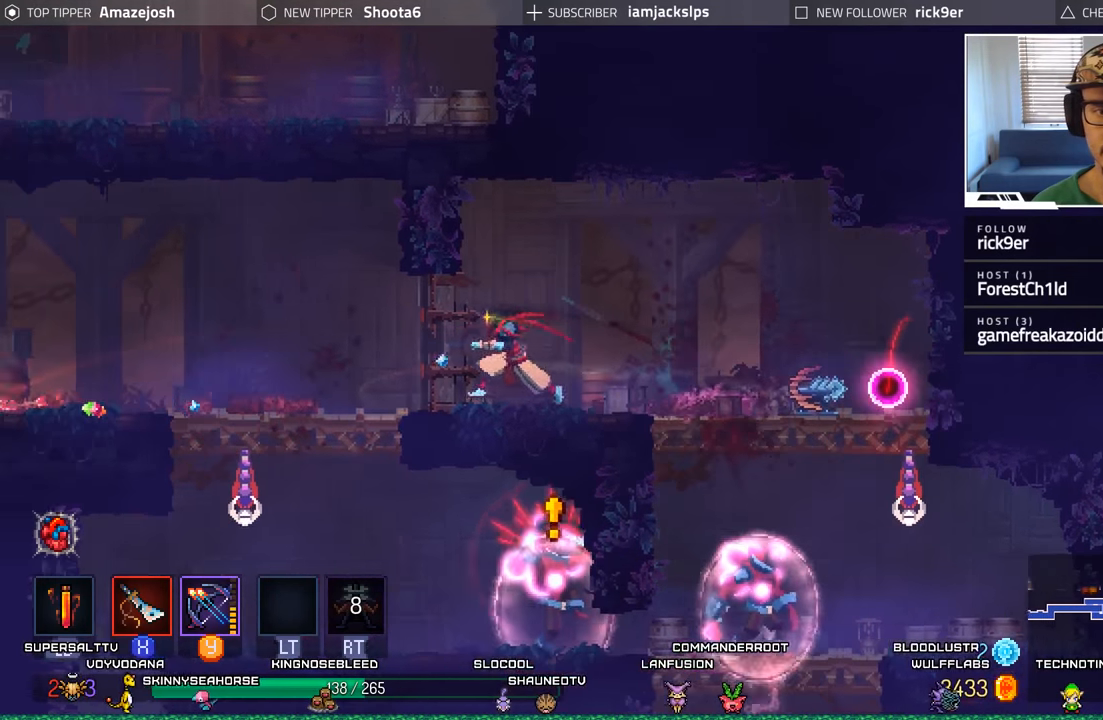
{"buttons": ["DPAD_DOWN"], "left_stick": "center", "right_stick": "center", "events": [[483, "DPAD_DOWN", "down"], [483, "DPAD_LEFT", "up"]]}
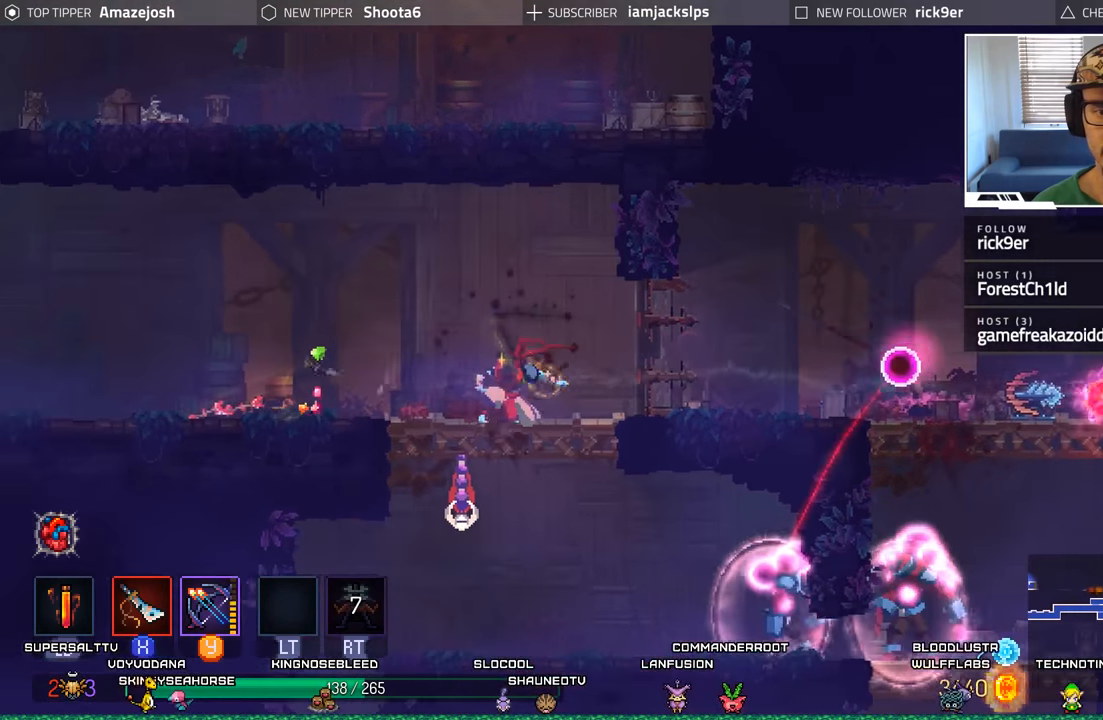
{"buttons": [], "left_stick": "center", "right_stick": "center", "events": [[67, "A", "down"], [150, "A", "up"], [250, "A", "down"], [350, "A", "up"], [483, "DPAD_DOWN", "up"]]}
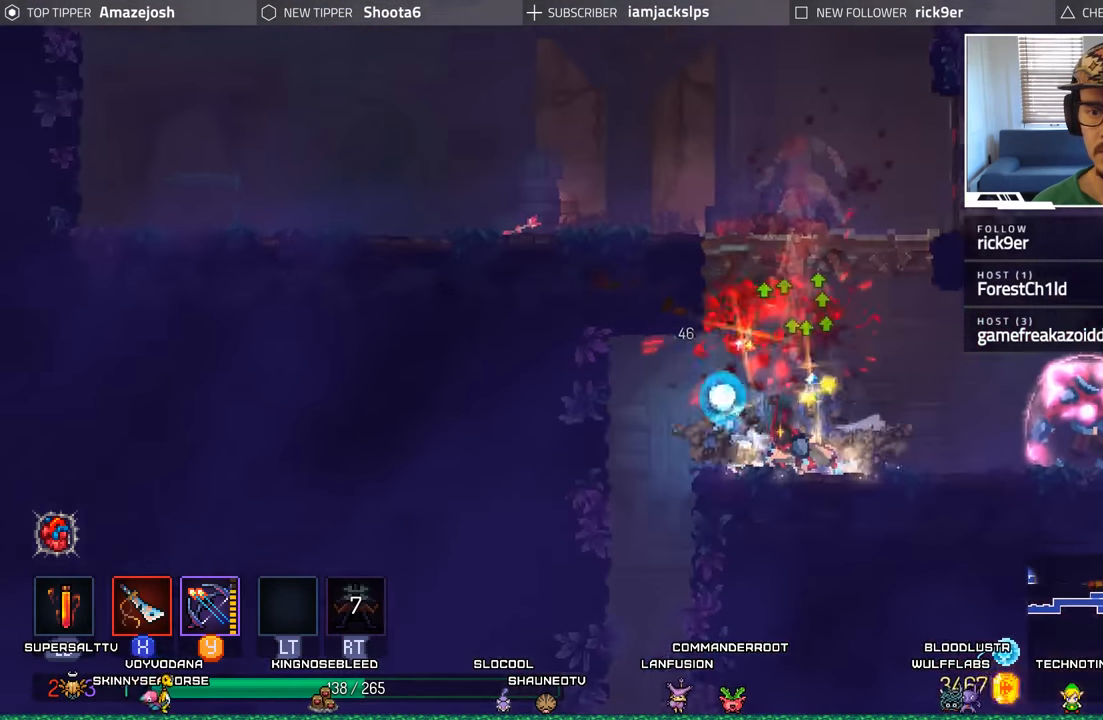
{"buttons": ["Y", "DPAD_RIGHT"], "left_stick": "center", "right_stick": "center", "events": [[17, "DPAD_RIGHT", "down"], [167, "Y", "down"], [250, "Y", "up"], [317, "Y", "down"], [417, "Y", "up"], [500, "Y", "down"]]}
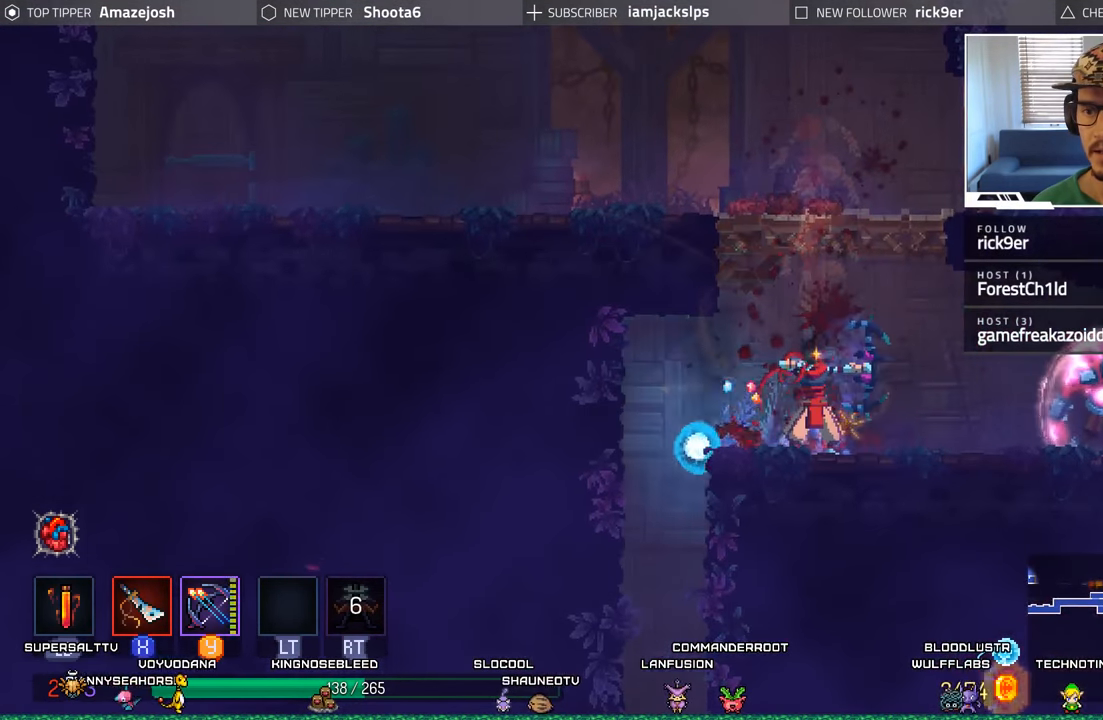
{"buttons": ["DPAD_RIGHT"], "left_stick": "center", "right_stick": "center", "events": [[133, "Y", "up"], [183, "Y", "down"], [300, "Y", "up"], [383, "Y", "down"], [500, "Y", "up"]]}
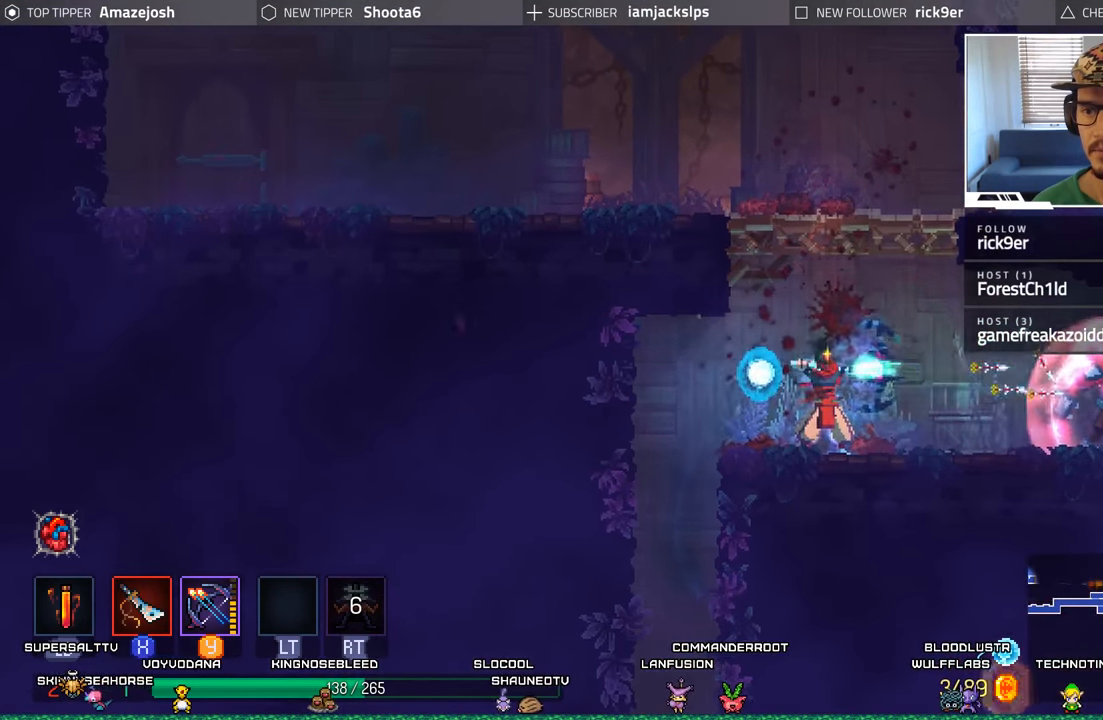
{"buttons": ["Y"], "left_stick": "center", "right_stick": "center", "events": [[83, "Y", "down"], [200, "Y", "up"], [267, "Y", "down"], [350, "Y", "up"], [450, "Y", "down"], [467, "DPAD_RIGHT", "up"]]}
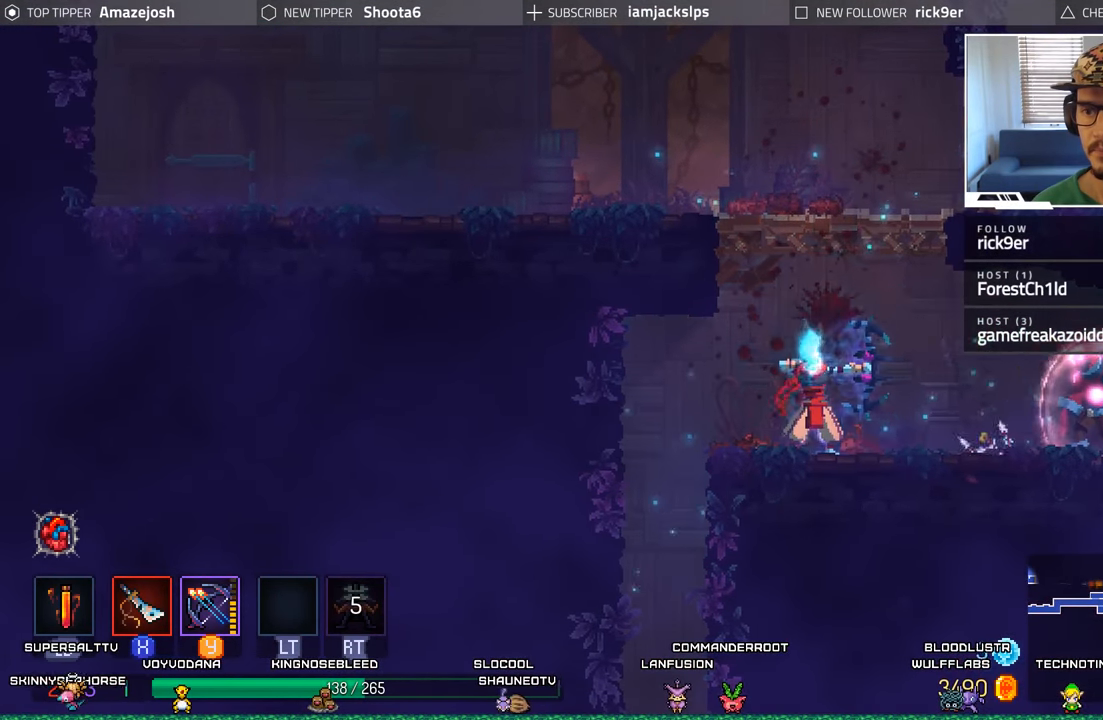
{"buttons": ["DPAD_RIGHT"], "left_stick": "center", "right_stick": "center", "events": [[50, "Y", "up"], [117, "Y", "down"], [183, "DPAD_RIGHT", "down"], [233, "Y", "up"], [317, "Y", "down"], [433, "Y", "up"]]}
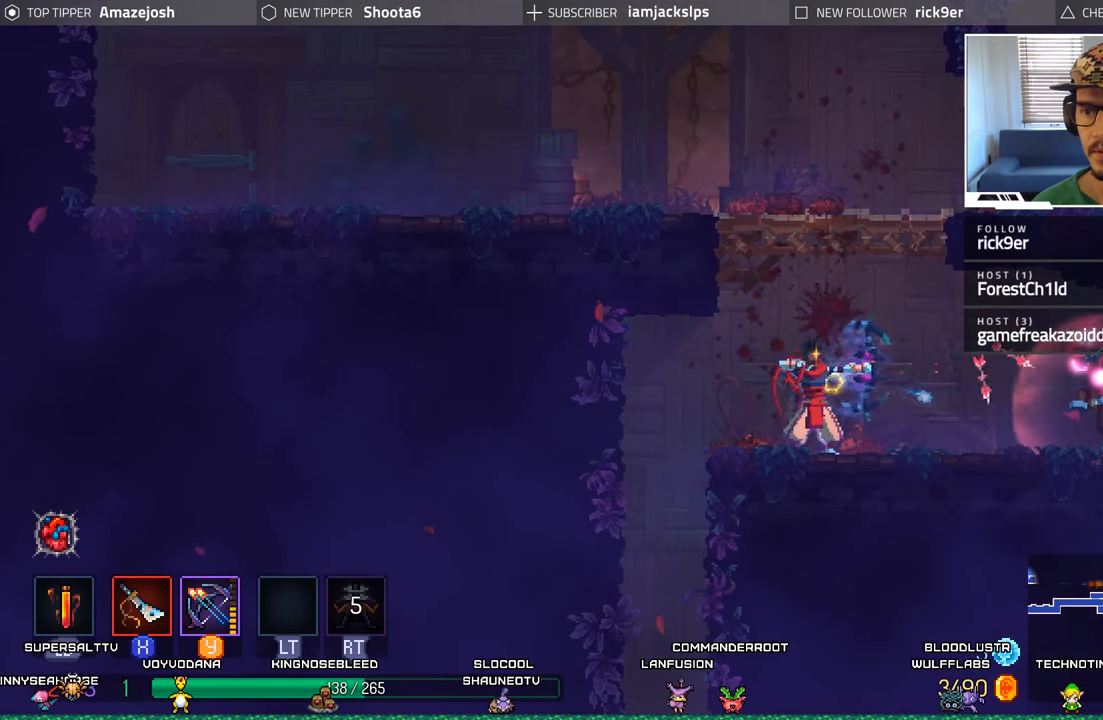
{"buttons": ["B", "DPAD_RIGHT"], "left_stick": "center", "right_stick": "center", "events": [[384, "B", "down"]]}
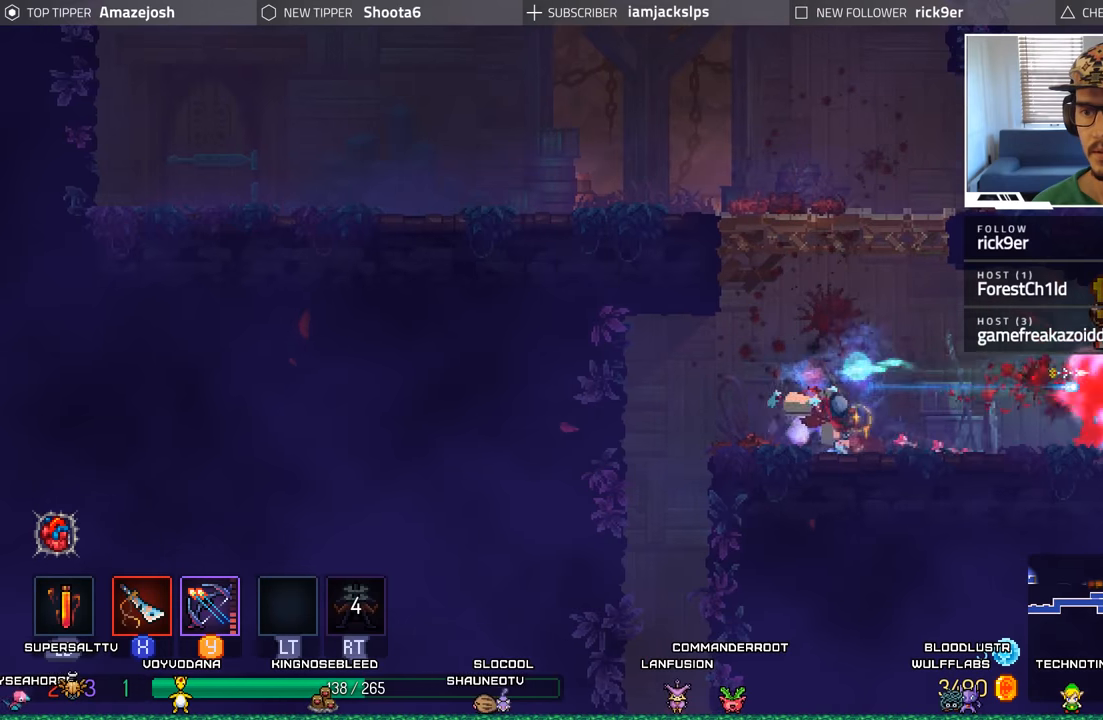
{"buttons": ["DPAD_RIGHT"], "left_stick": "center", "right_stick": "center", "events": [[84, "B", "up"]]}
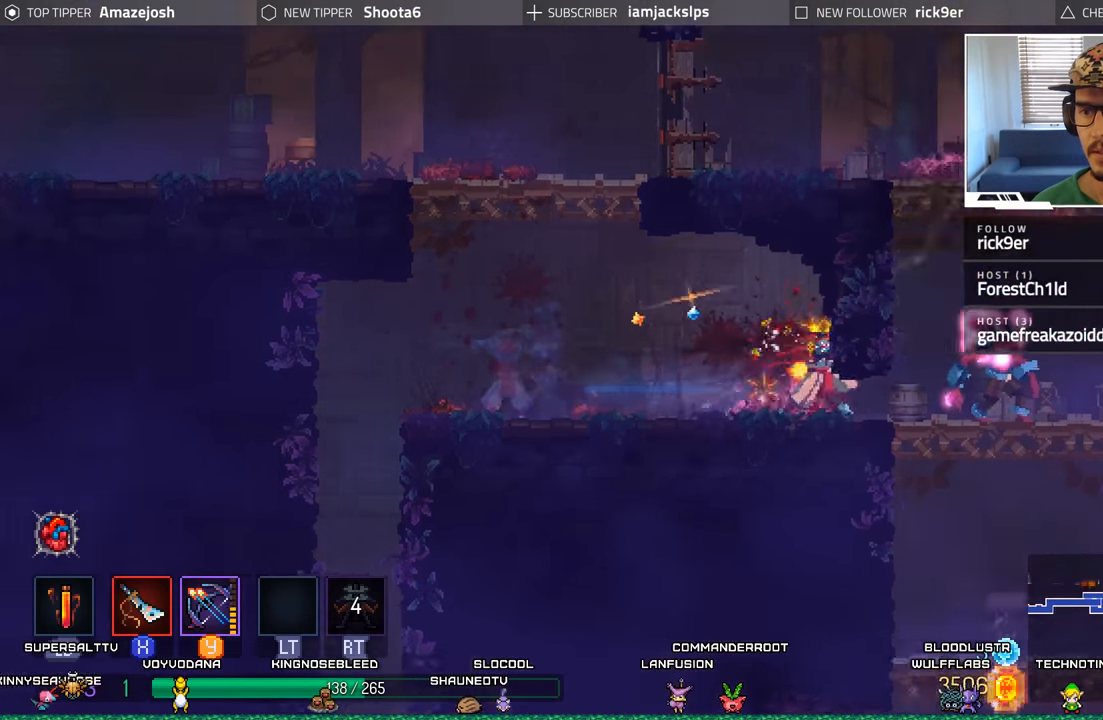
{"buttons": ["DPAD_RIGHT"], "left_stick": "center", "right_stick": "center", "events": [[84, "B", "down"], [217, "B", "up"], [284, "B", "down"], [417, "B", "up"]]}
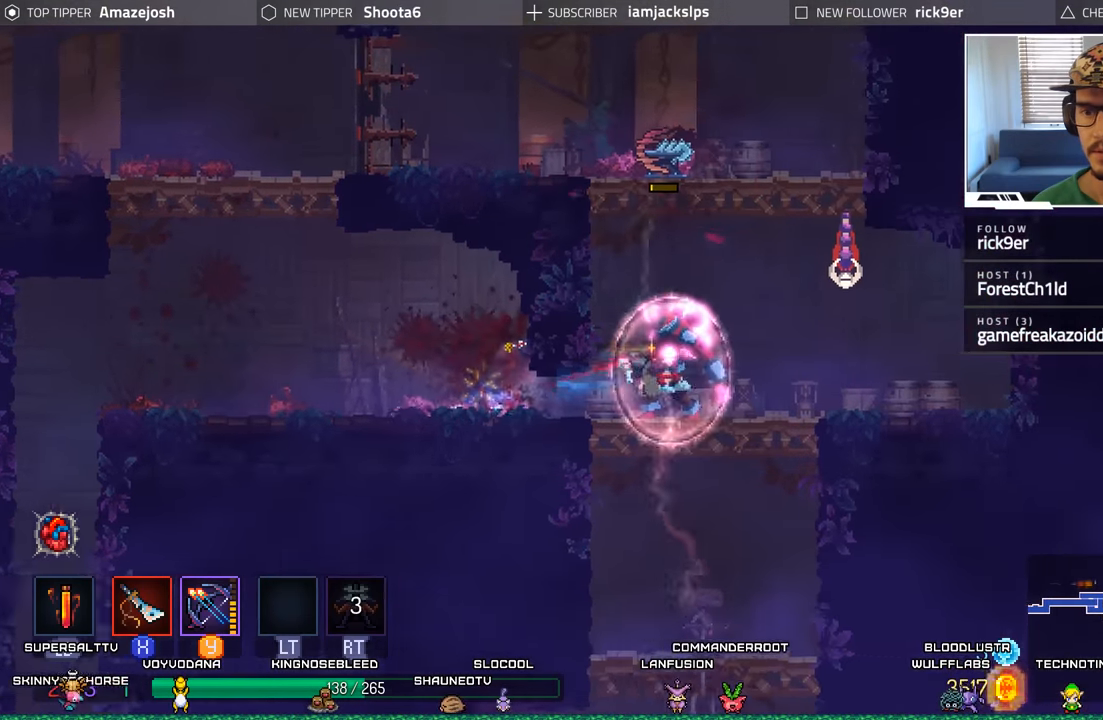
{"buttons": ["DPAD_RIGHT"], "left_stick": "center", "right_stick": "center", "events": [[50, "B", "down"], [217, "B", "up"]]}
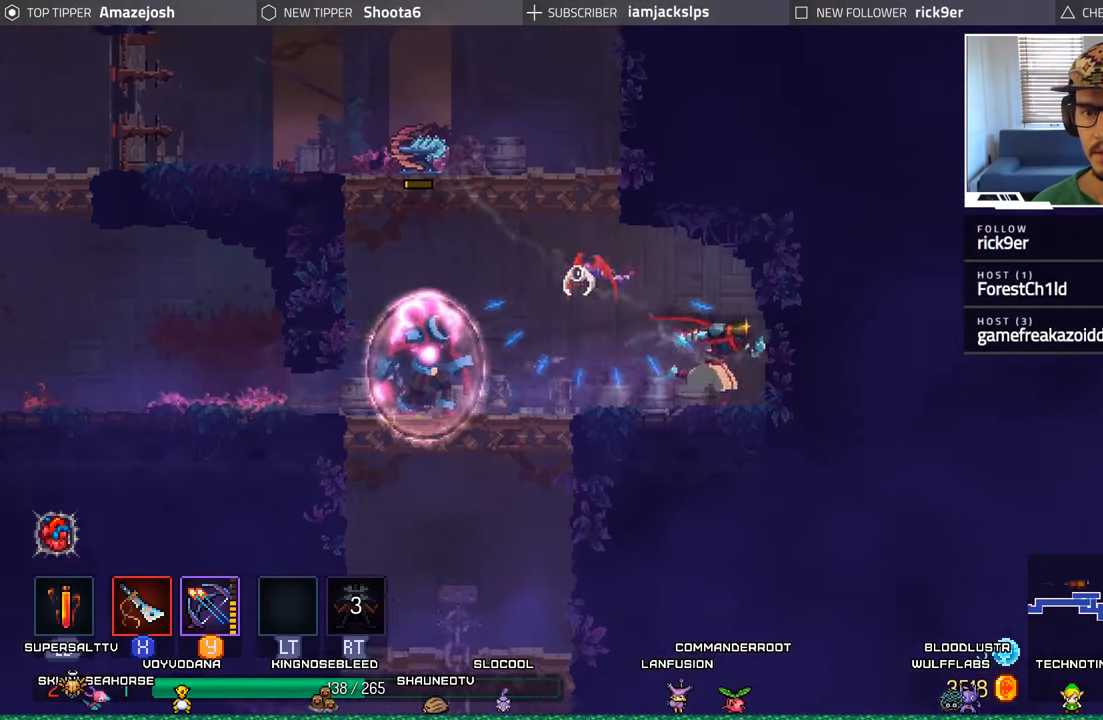
{"buttons": ["Y"], "left_stick": "center", "right_stick": "center", "events": [[84, "DPAD_RIGHT", "up"], [117, "DPAD_LEFT", "down"], [117, "L2", "down"], [150, "R2", "down"], [317, "R2", "up"], [367, "L2", "up"], [400, "Y", "down"], [467, "DPAD_LEFT", "up"]]}
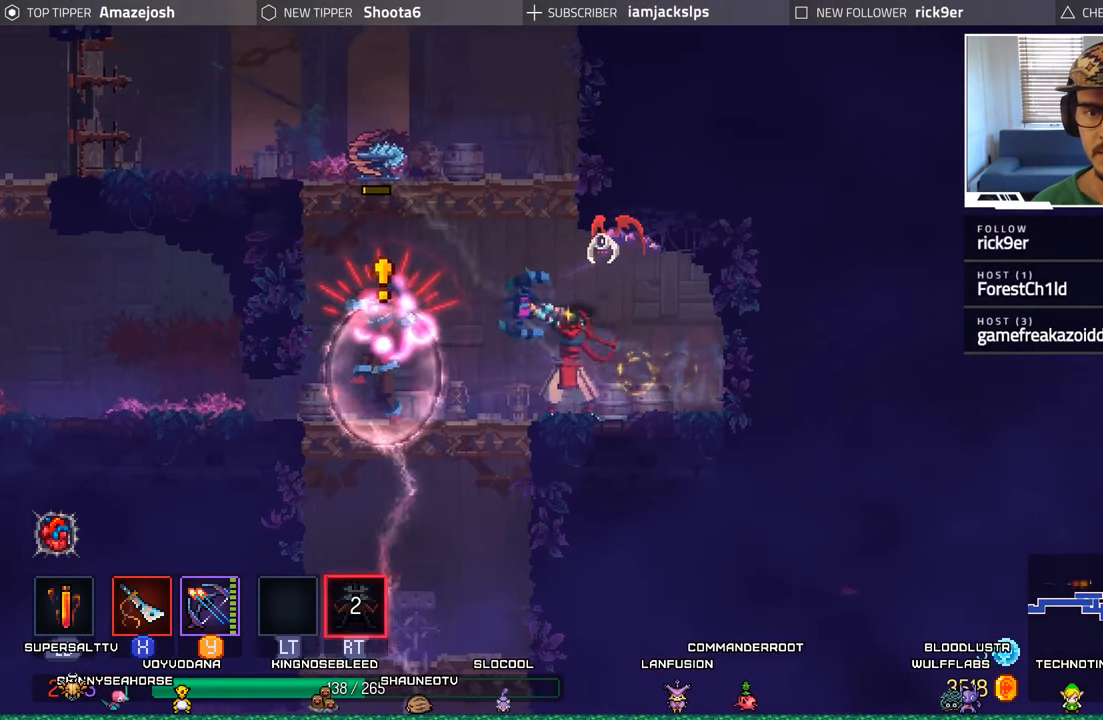
{"buttons": ["B", "DPAD_LEFT"], "left_stick": "center", "right_stick": "center", "events": [[50, "Y", "up"], [117, "Y", "down"], [217, "Y", "up"], [317, "Y", "down"], [384, "Y", "up"], [467, "DPAD_LEFT", "down"], [500, "B", "down"]]}
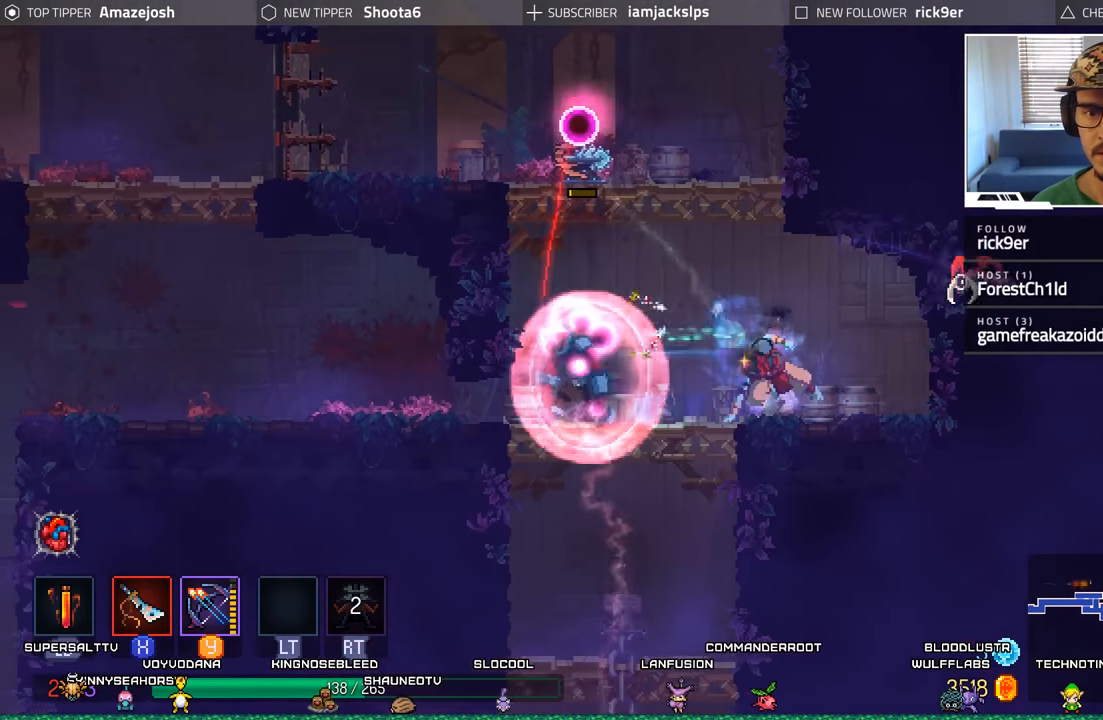
{"buttons": ["DPAD_LEFT"], "left_stick": "center", "right_stick": "center", "events": [[100, "B", "up"], [200, "B", "down"], [300, "B", "up"], [384, "B", "down"], [484, "B", "up"]]}
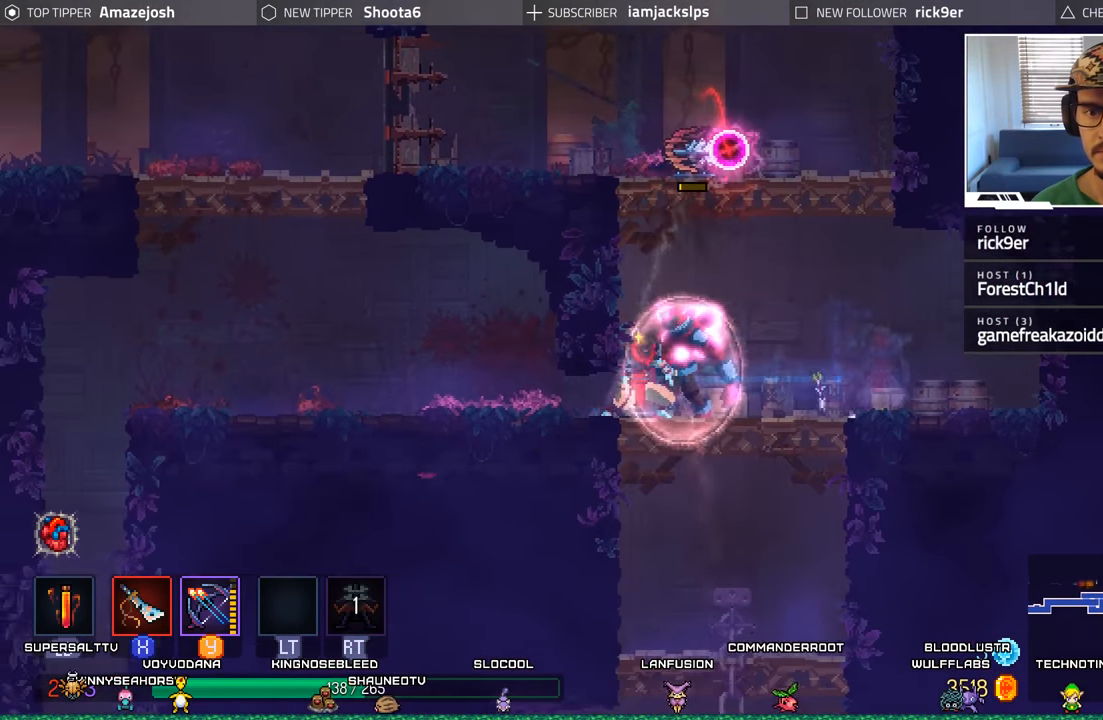
{"buttons": ["DPAD_LEFT"], "left_stick": "center", "right_stick": "center", "events": [[134, "B", "down"], [250, "B", "up"], [334, "B", "down"], [450, "B", "up"]]}
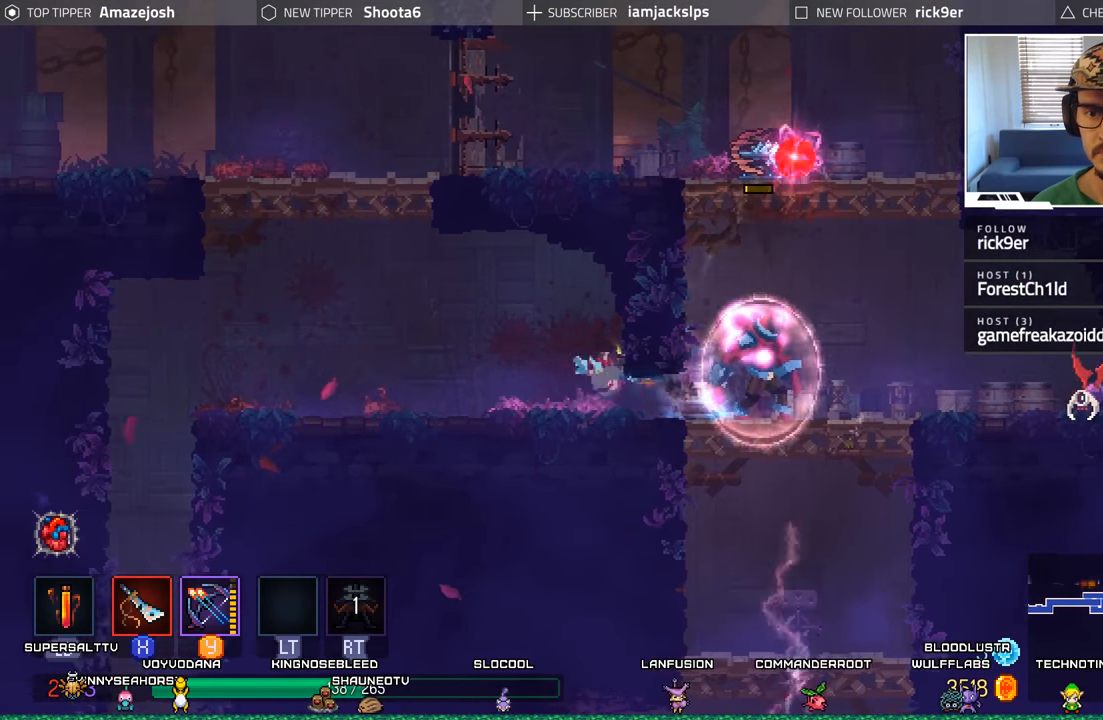
{"buttons": ["DPAD_LEFT"], "left_stick": "center", "right_stick": "center", "events": [[34, "B", "down"], [134, "B", "up"]]}
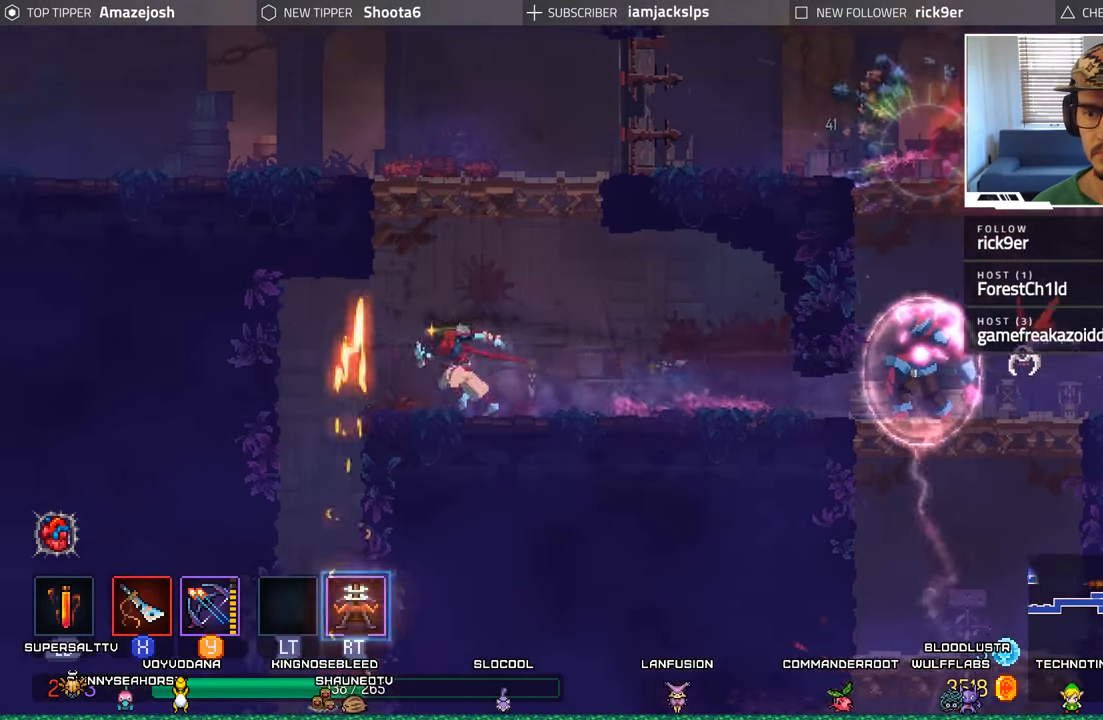
{"buttons": ["Y", "DPAD_RIGHT"], "left_stick": "center", "right_stick": "center", "events": [[17, "DPAD_LEFT", "up"], [50, "DPAD_RIGHT", "down"], [100, "Y", "down"], [200, "Y", "up"], [267, "Y", "down"], [367, "Y", "up"], [467, "Y", "down"]]}
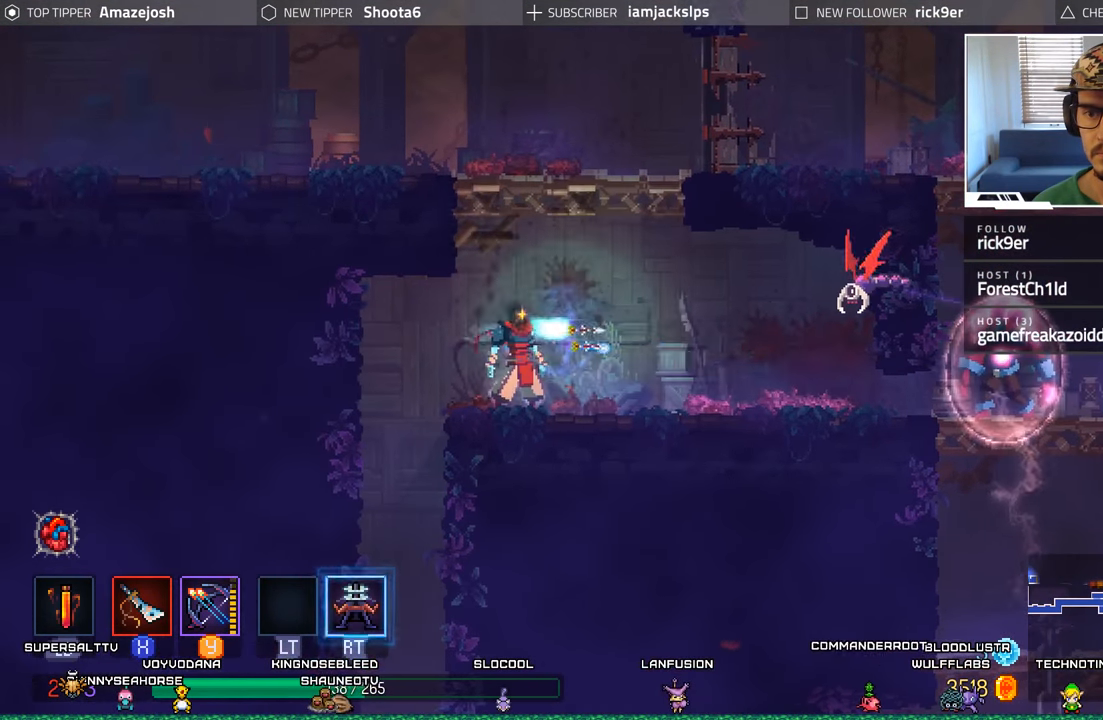
{"buttons": ["Y", "DPAD_RIGHT"], "left_stick": "center", "right_stick": "center", "events": [[17, "Y", "up"], [150, "Y", "down"], [200, "Y", "up"], [333, "Y", "down"], [383, "Y", "up"], [500, "Y", "down"]]}
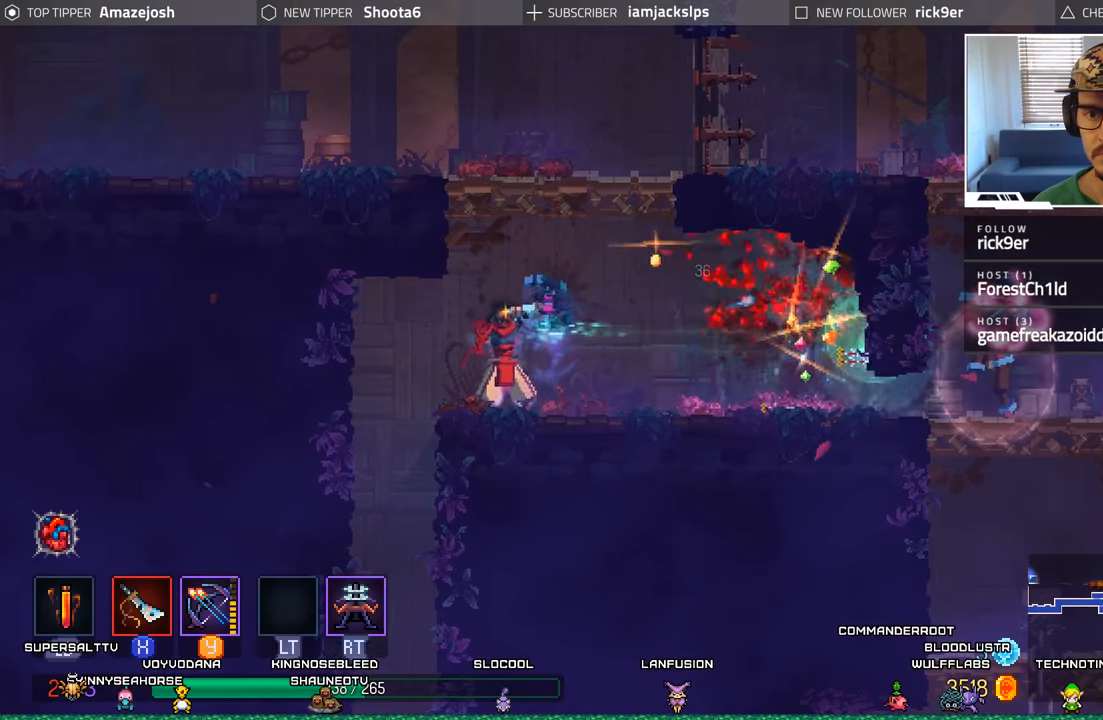
{"buttons": ["DPAD_RIGHT"], "left_stick": "center", "right_stick": "center", "events": [[66, "Y", "up"], [183, "Y", "down"], [250, "Y", "up"]]}
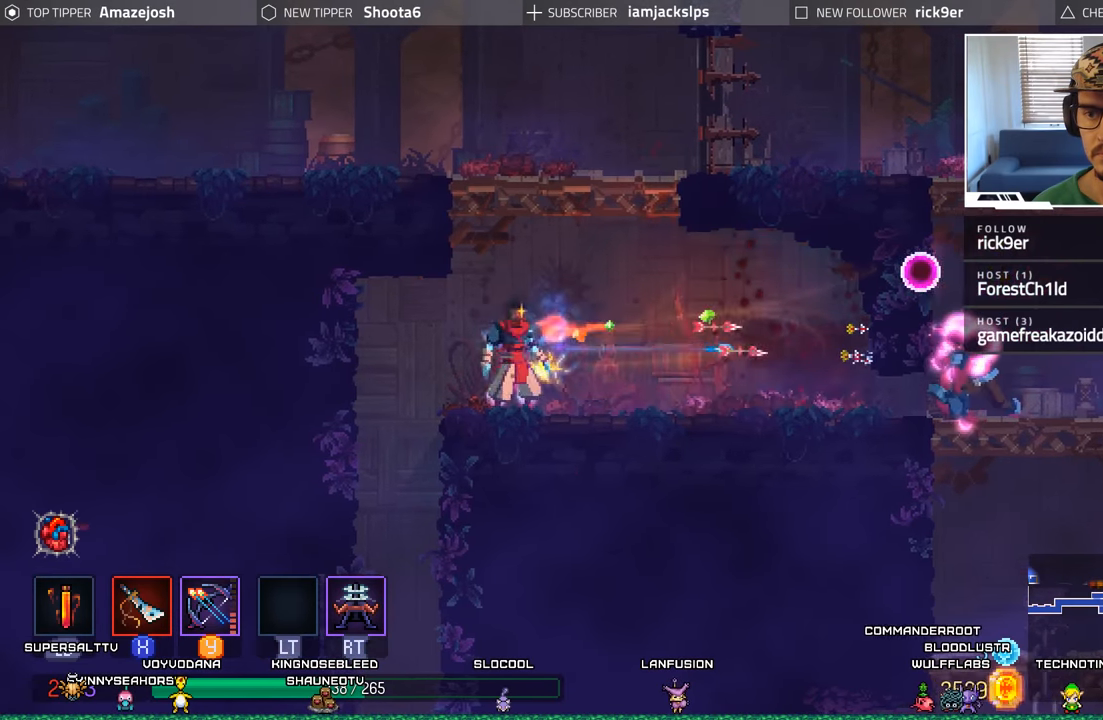
{"buttons": ["DPAD_RIGHT"], "left_stick": "center", "right_stick": "center", "events": []}
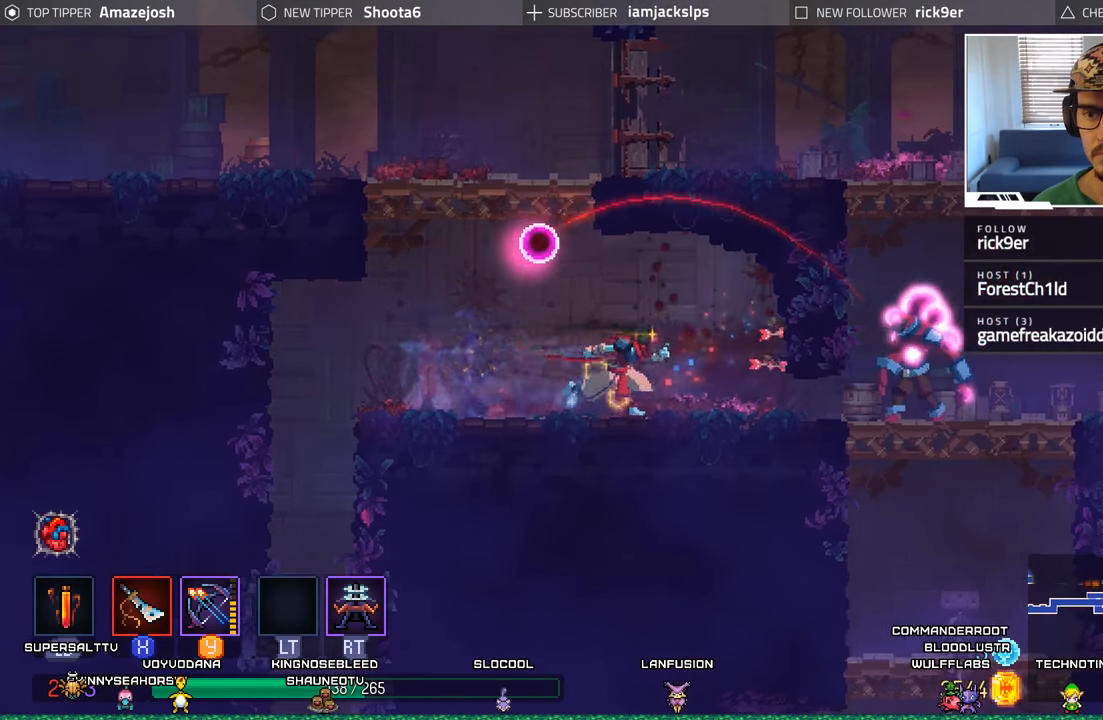
{"buttons": ["Y", "DPAD_RIGHT"], "left_stick": "center", "right_stick": "center", "events": [[66, "B", "down"], [216, "B", "up"], [300, "Y", "down"], [400, "Y", "up"], [483, "Y", "down"]]}
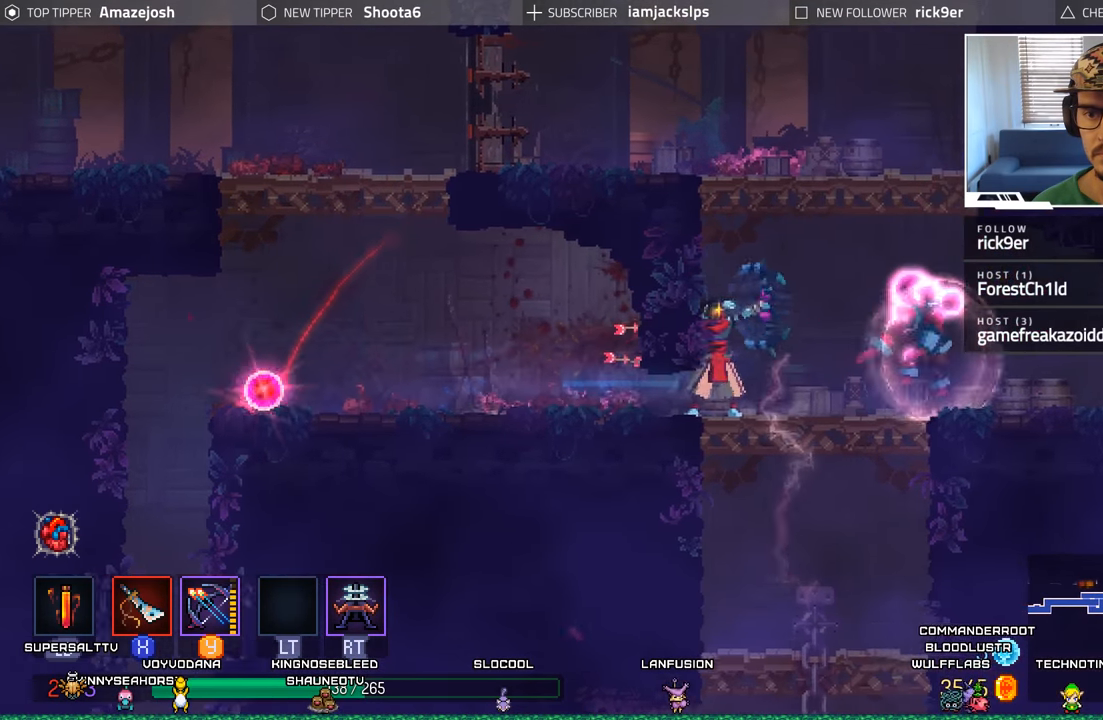
{"buttons": ["DPAD_RIGHT"], "left_stick": "center", "right_stick": "center", "events": [[83, "Y", "up"], [166, "Y", "down"], [250, "Y", "up"]]}
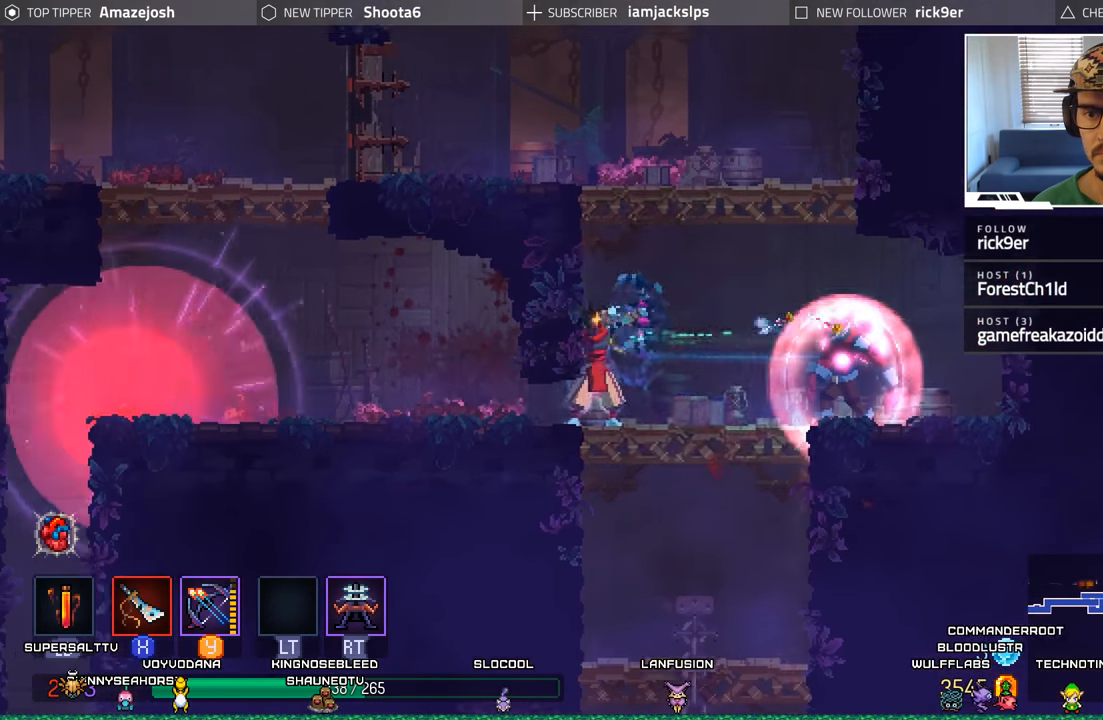
{"buttons": ["DPAD_RIGHT"], "left_stick": "center", "right_stick": "center", "events": [[50, "X", "down"], [200, "X", "up"], [316, "X", "down"], [433, "X", "up"]]}
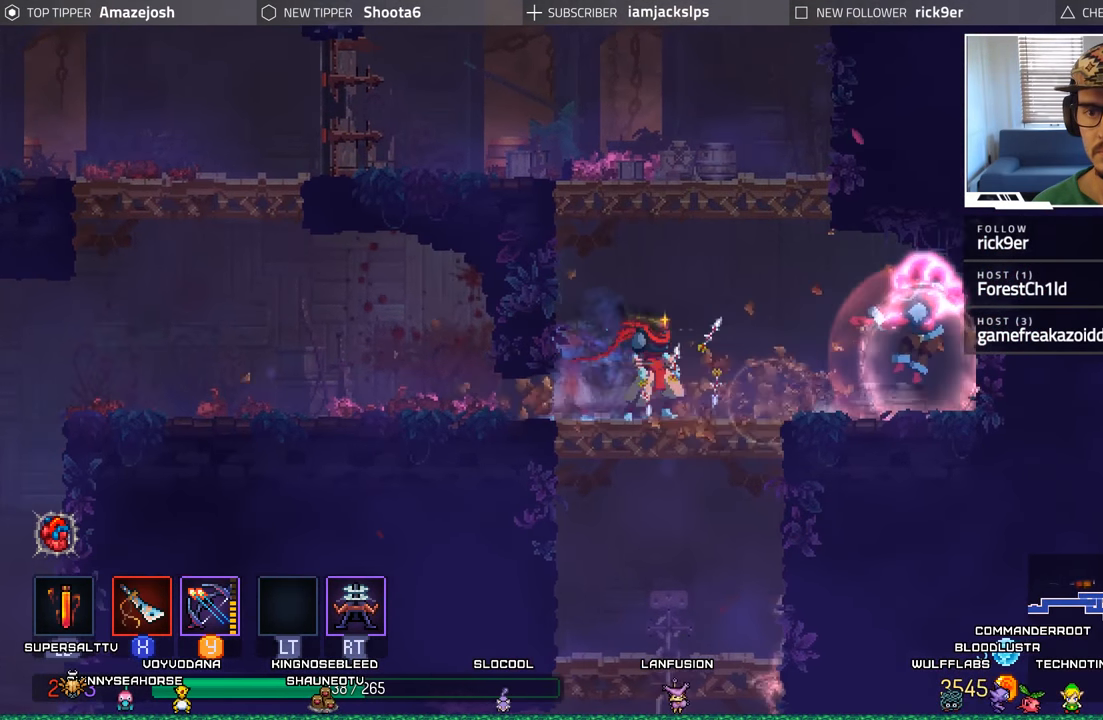
{"buttons": ["X", "DPAD_RIGHT"], "left_stick": "center", "right_stick": "center", "events": [[50, "X", "down"], [150, "X", "up"], [266, "X", "down"], [383, "X", "up"], [483, "X", "down"]]}
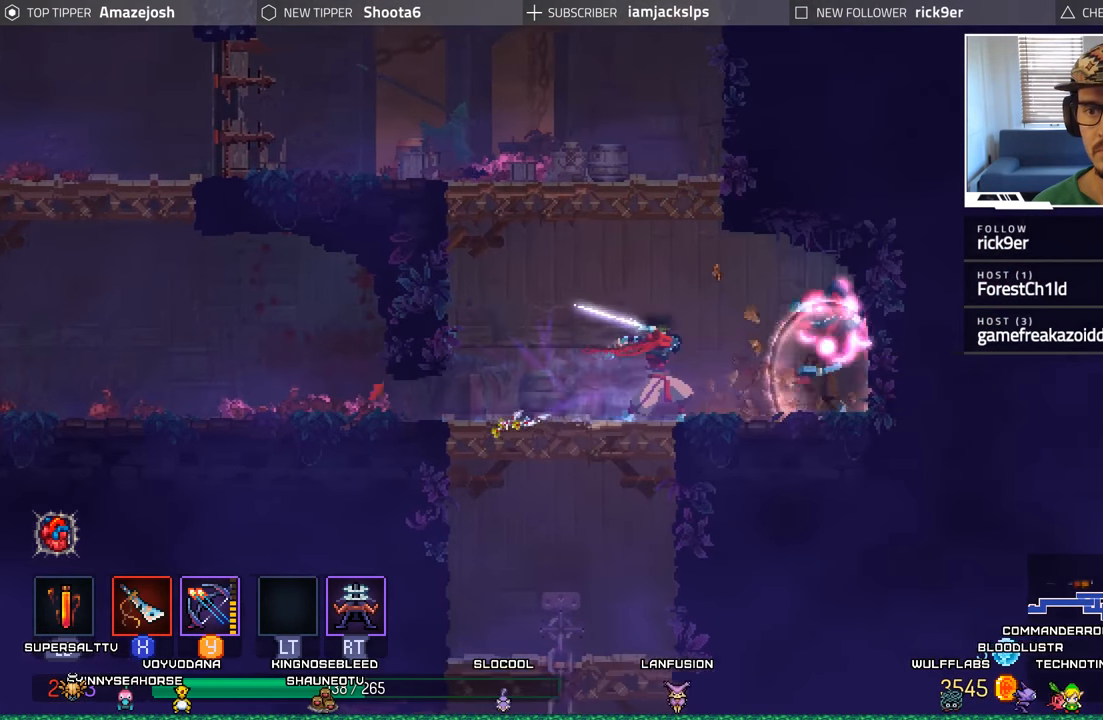
{"buttons": ["DPAD_RIGHT"], "left_stick": "center", "right_stick": "center", "events": [[66, "X", "up"], [150, "X", "down"], [266, "X", "up"], [333, "X", "down"], [450, "X", "up"]]}
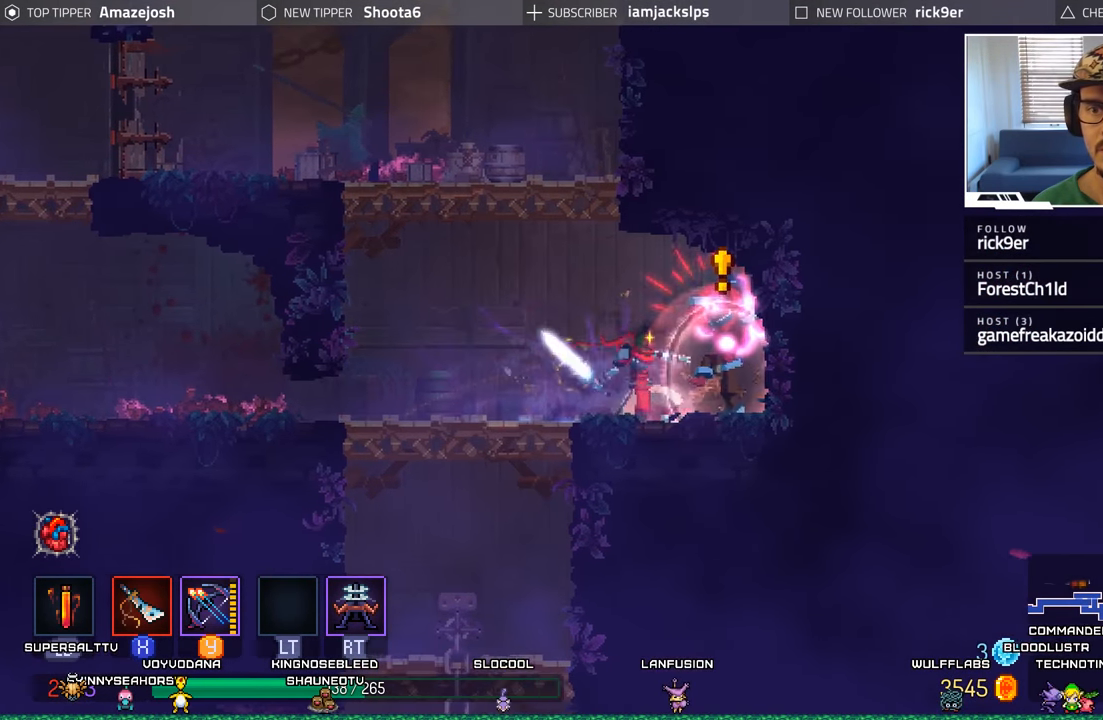
{"buttons": [], "left_stick": "center", "right_stick": "center", "events": [[16, "DPAD_RIGHT", "up"], [16, "X", "down"], [133, "X", "up"], [200, "X", "down"], [316, "X", "up"], [400, "X", "down"], [500, "X", "up"]]}
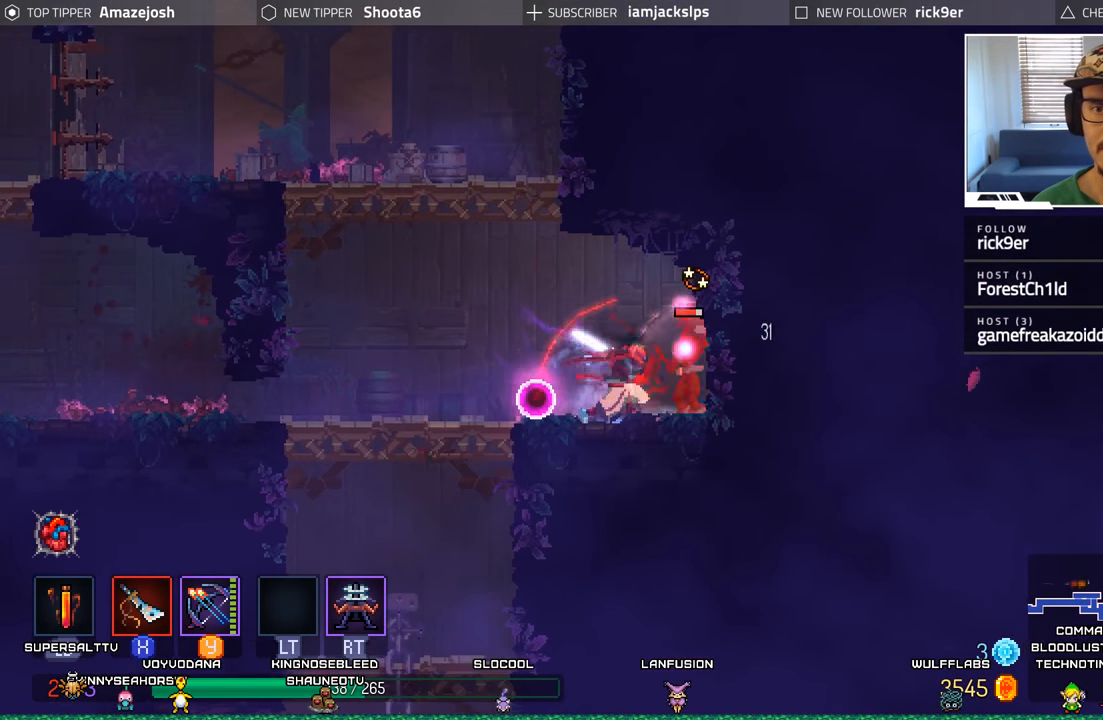
{"buttons": ["A", "DPAD_LEFT"], "left_stick": "center", "right_stick": "center", "events": [[100, "X", "down"], [200, "X", "up"], [300, "DPAD_LEFT", "down"], [400, "A", "down"]]}
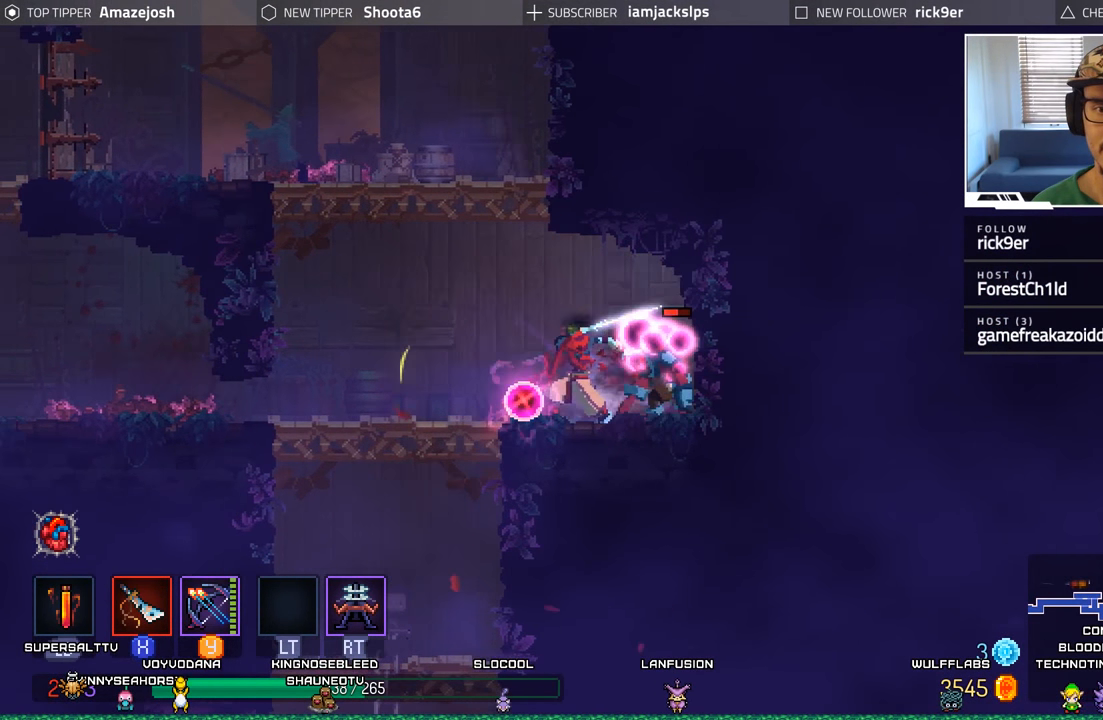
{"buttons": ["DPAD_LEFT"], "left_stick": "center", "right_stick": "center", "events": [[33, "A", "up"], [116, "A", "down"], [233, "A", "up"], [316, "B", "down"], [433, "B", "up"]]}
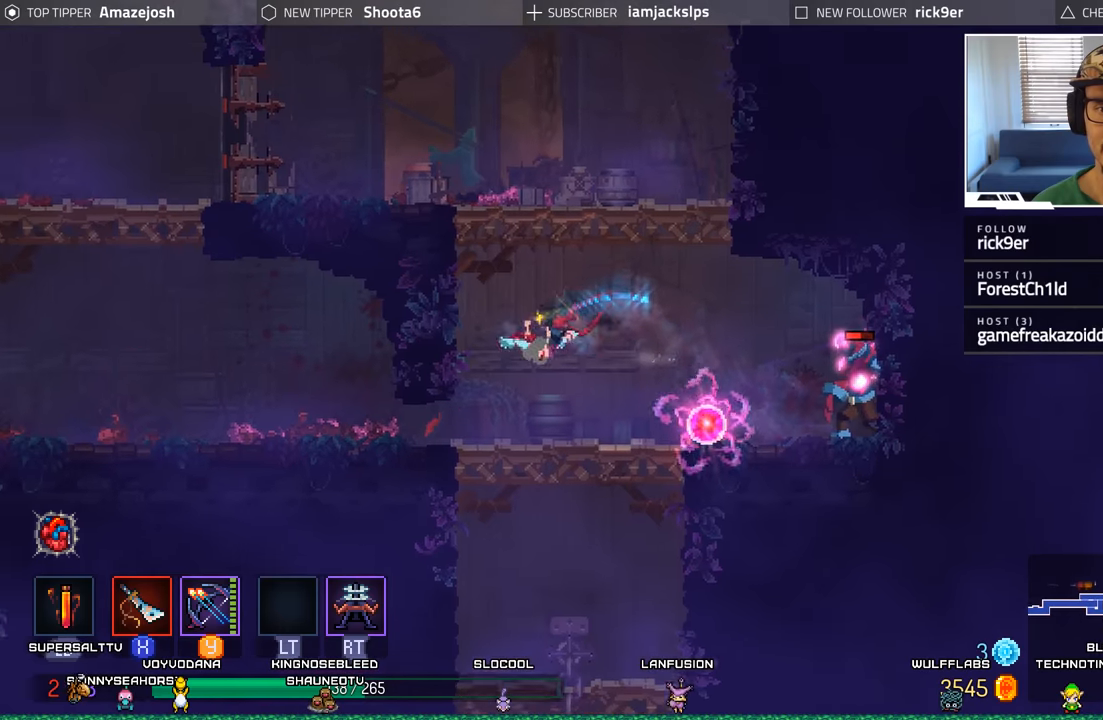
{"buttons": ["DPAD_RIGHT"], "left_stick": "center", "right_stick": "center", "events": [[400, "DPAD_LEFT", "up"], [450, "DPAD_RIGHT", "down"]]}
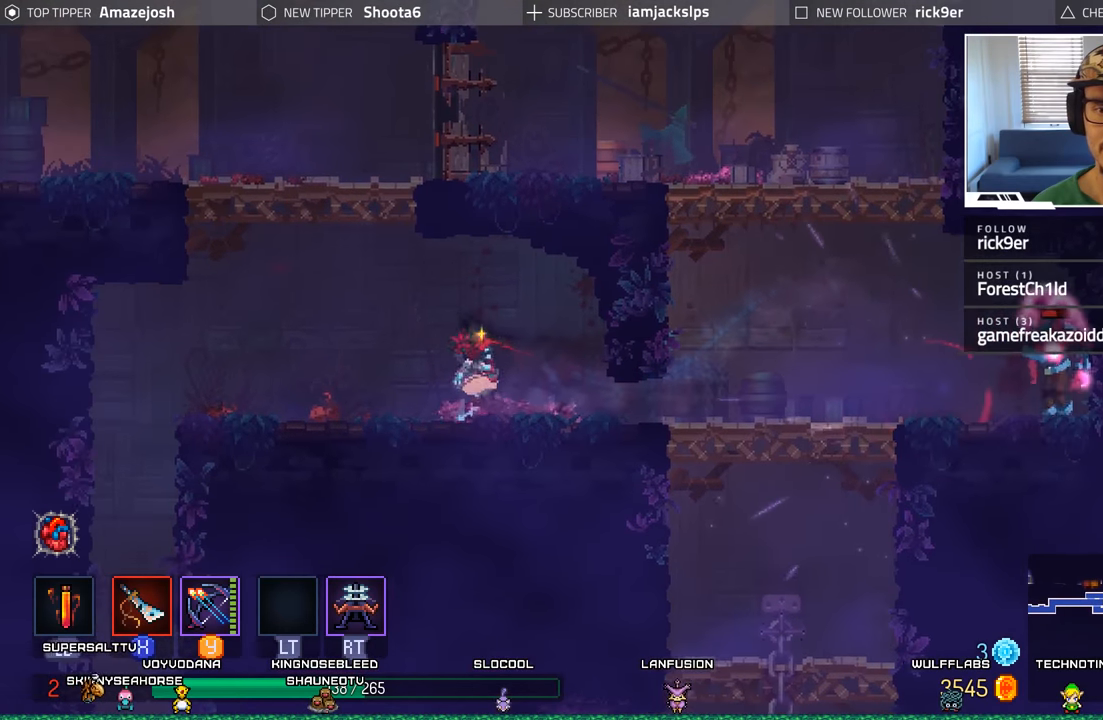
{"buttons": ["DPAD_RIGHT"], "left_stick": "center", "right_stick": "center", "events": [[267, "B", "down"], [367, "B", "up"]]}
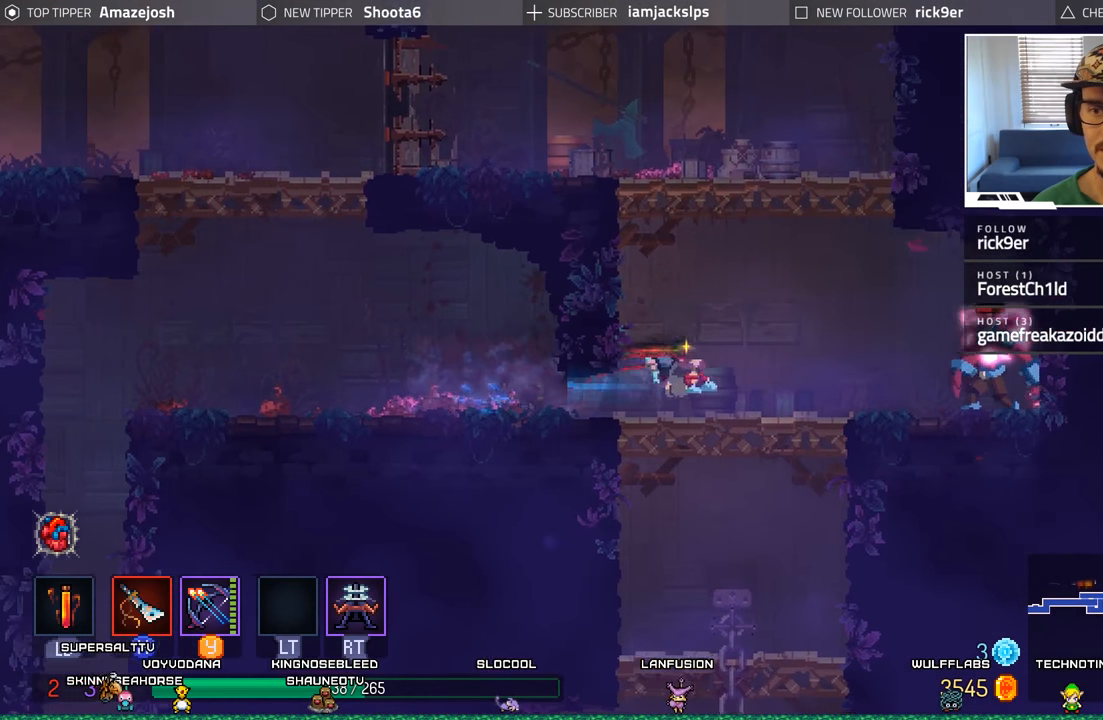
{"buttons": ["DPAD_RIGHT"], "left_stick": "center", "right_stick": "center", "events": [[367, "Y", "down"], [433, "Y", "up"]]}